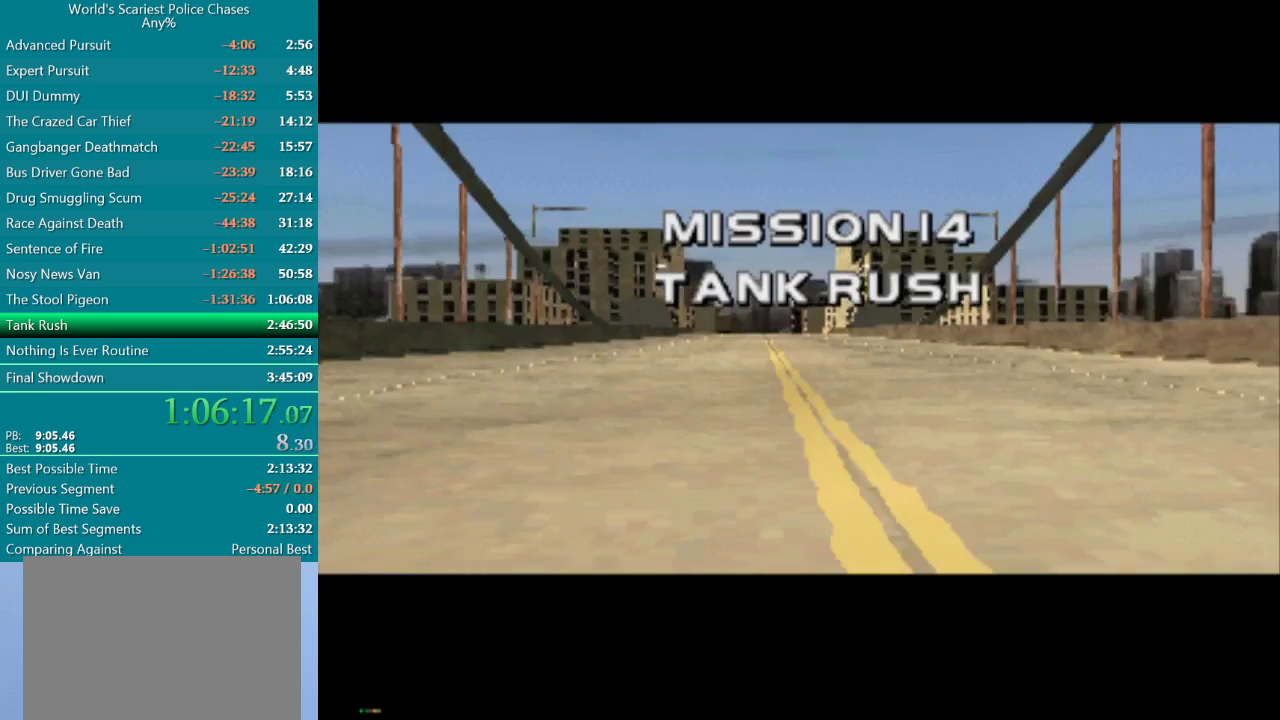
Gameplay with a controller (PlayStation layout); each line is a JSON object with the inputs held at the frame after it. "events" lists button and stick changes between this image and that frame as [ms after this image, input, new state], when the widget could be followed in between. Not read: L2 L3 R3 left_stick right_stick.
{"buttons": ["CROSS"], "events": [[50, "CROSS", "down"], [133, "CROSS", "up"], [217, "CROSS", "down"], [267, "CROSS", "up"], [350, "CROSS", "down"], [400, "CROSS", "up"], [450, "CROSS", "down"]]}
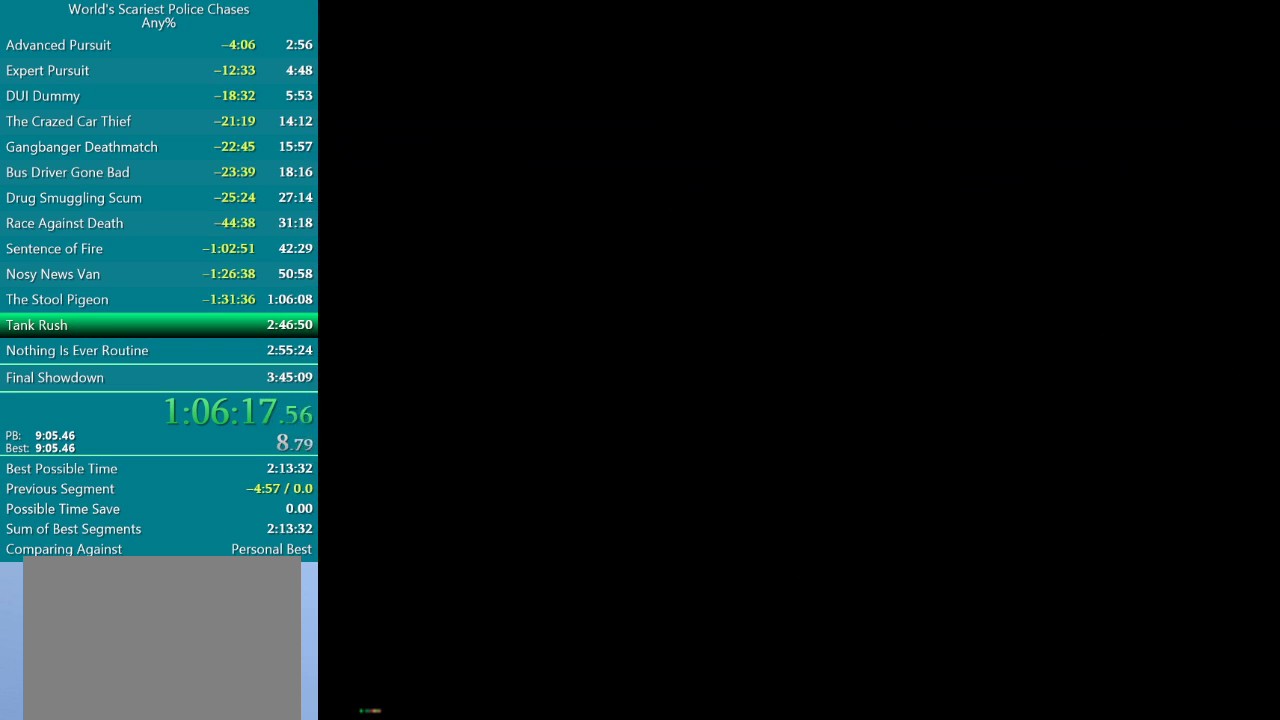
{"buttons": ["CROSS"], "events": []}
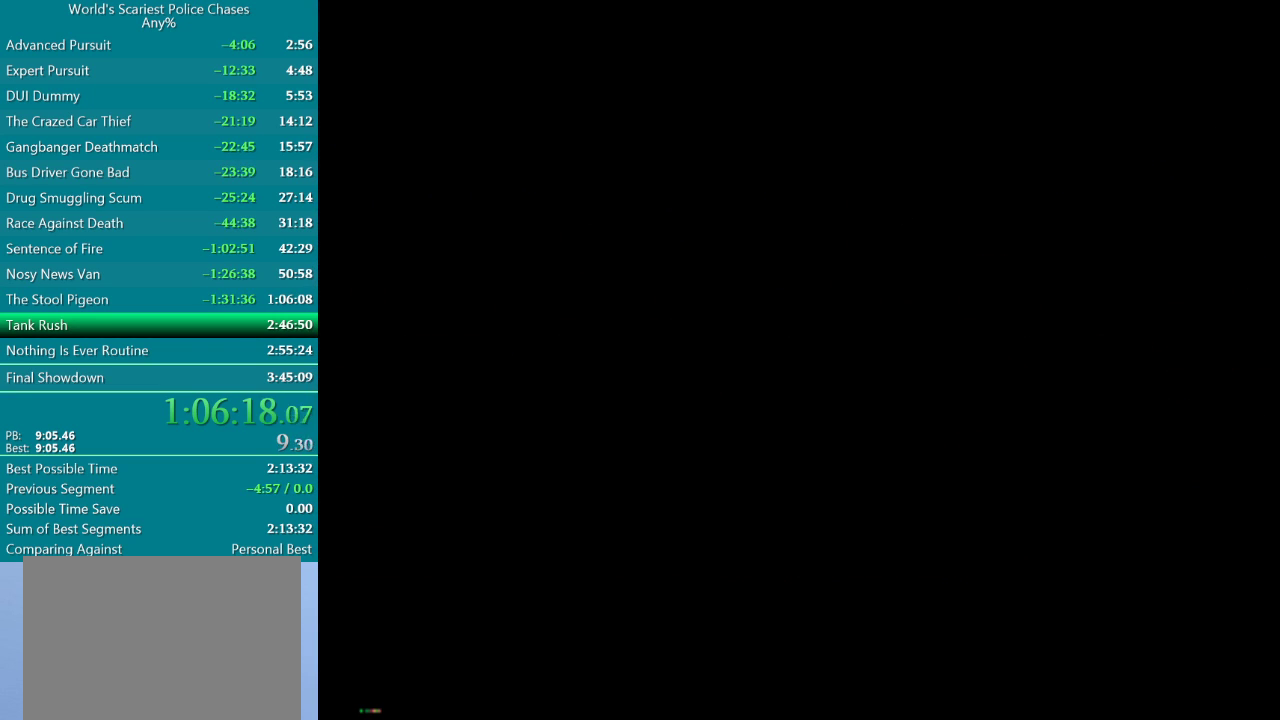
{"buttons": ["CROSS"], "events": []}
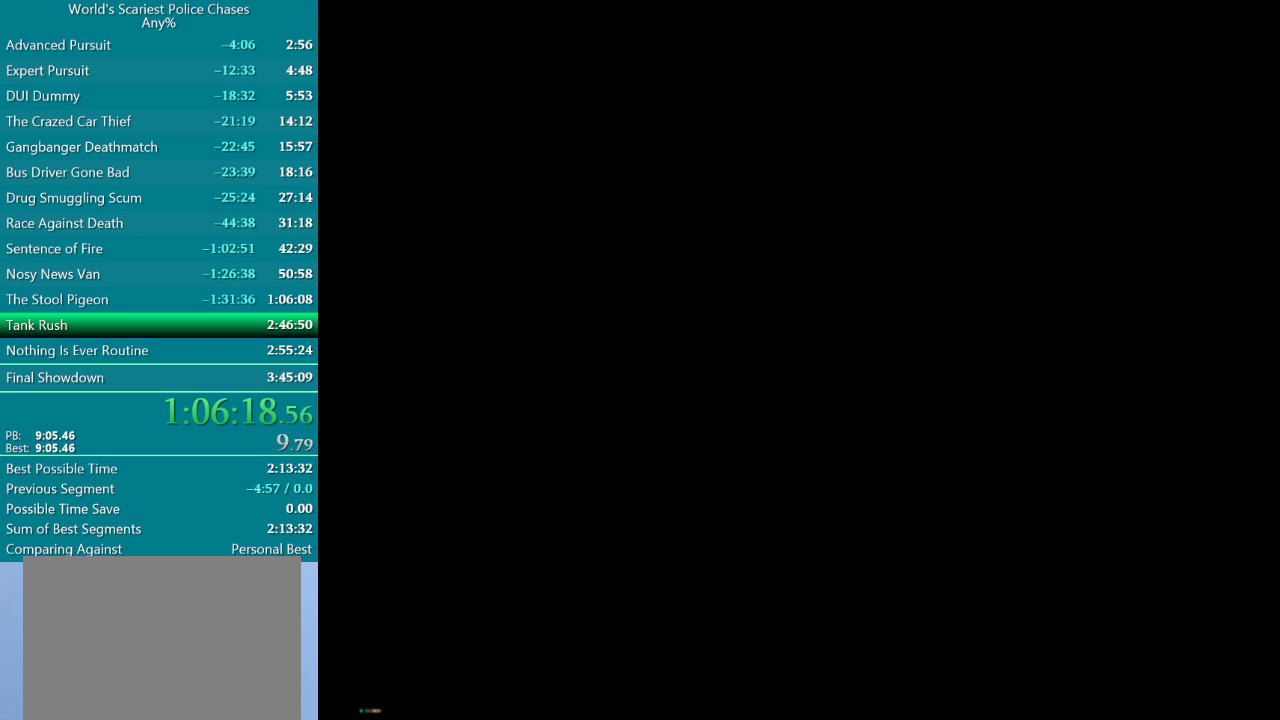
{"buttons": ["CROSS"], "events": []}
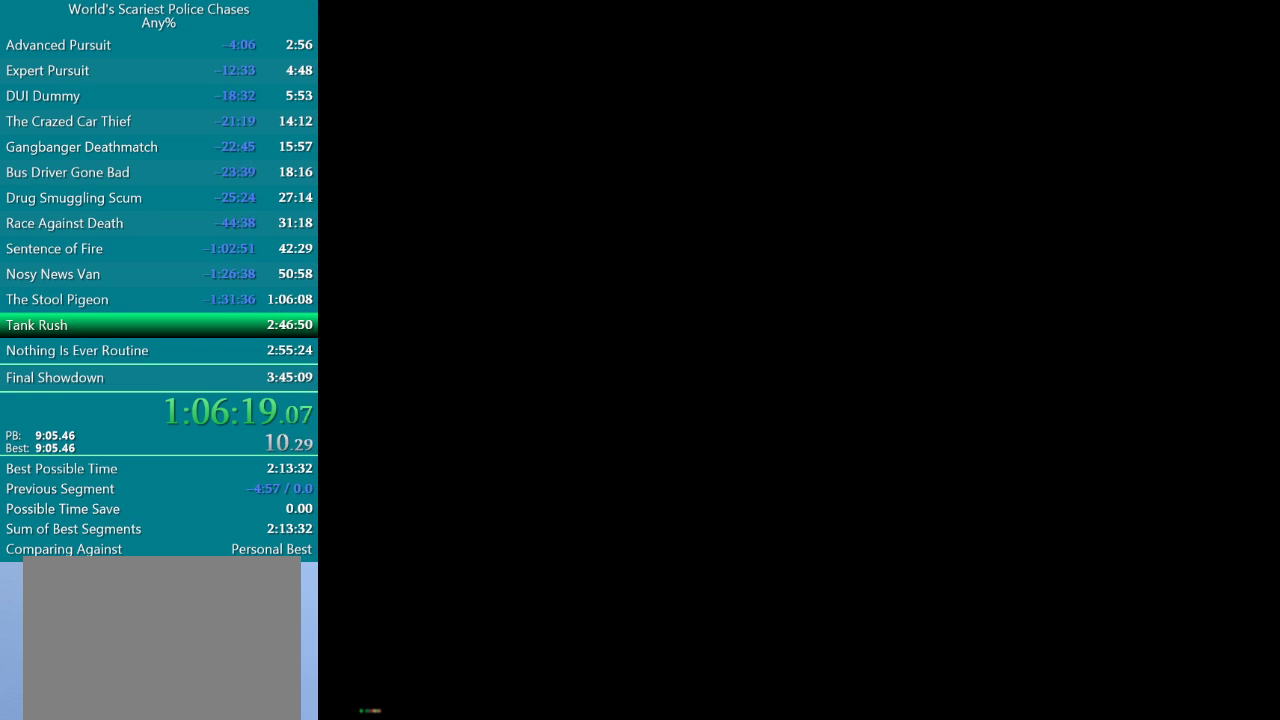
{"buttons": ["CROSS"], "events": []}
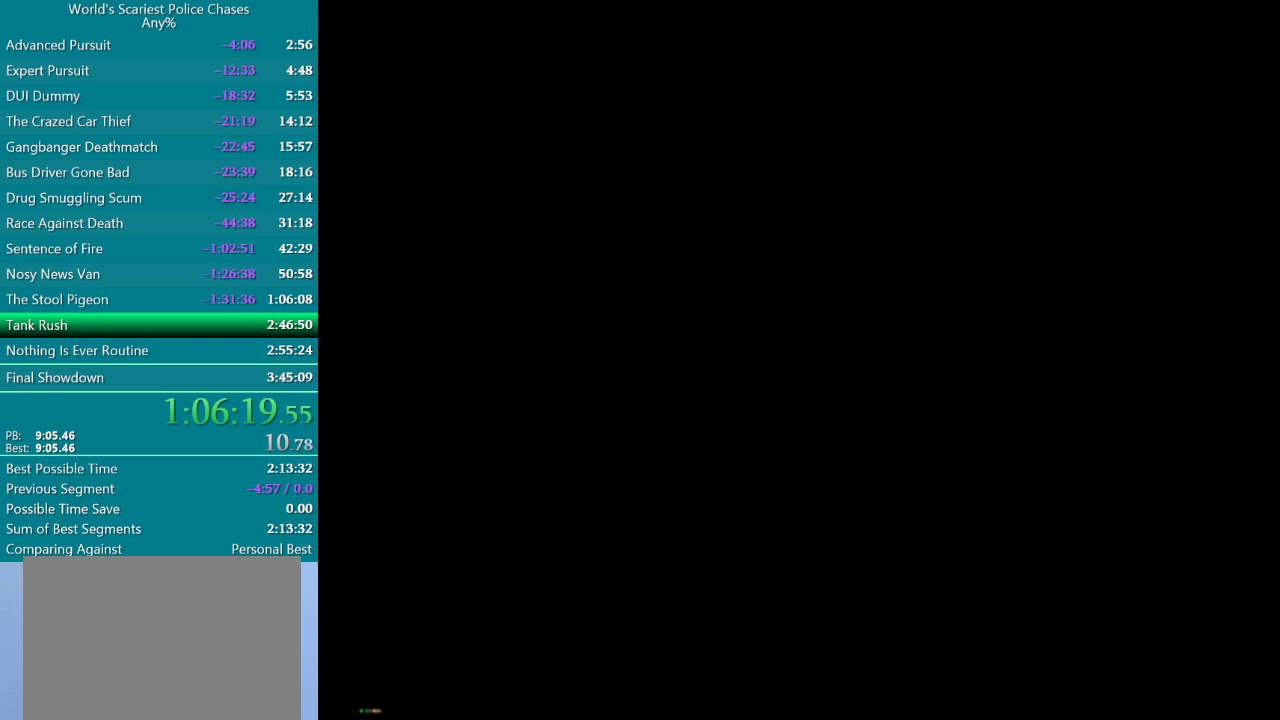
{"buttons": ["CROSS"], "events": []}
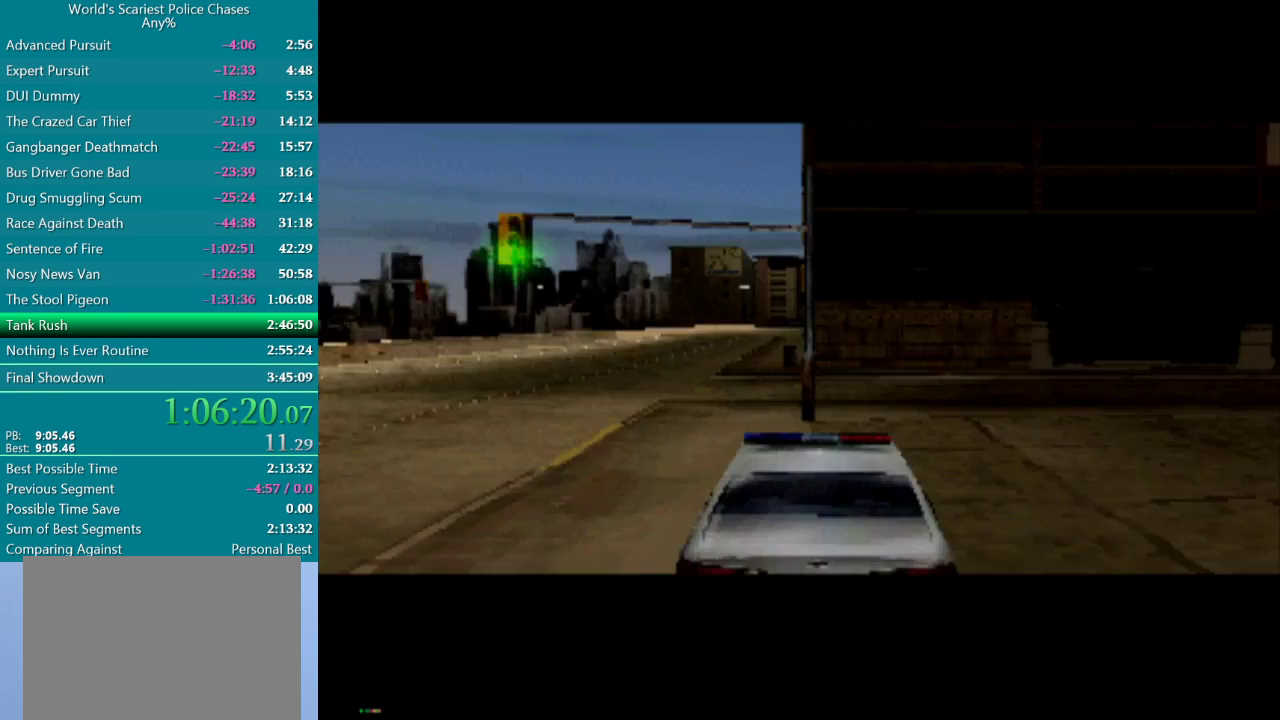
{"buttons": ["CROSS", "DPAD_LEFT"], "events": [[233, "DPAD_LEFT", "down"]]}
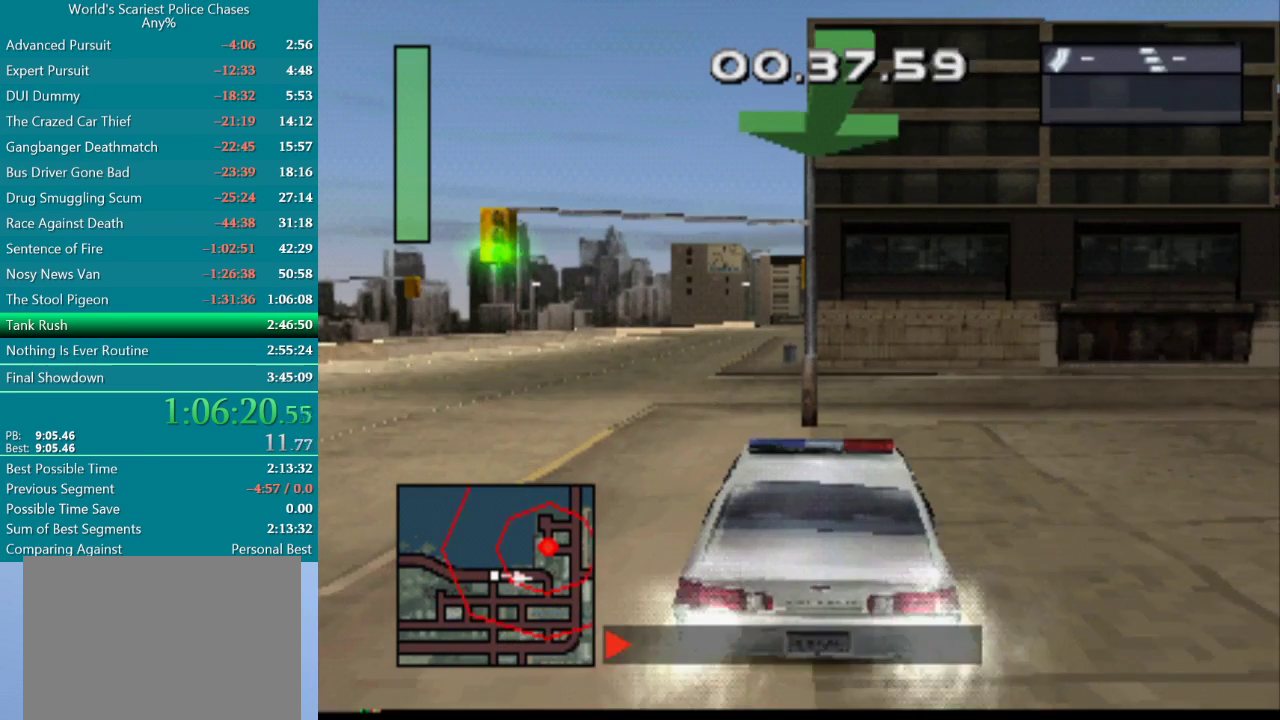
{"buttons": ["CROSS"], "events": [[167, "DPAD_LEFT", "up"]]}
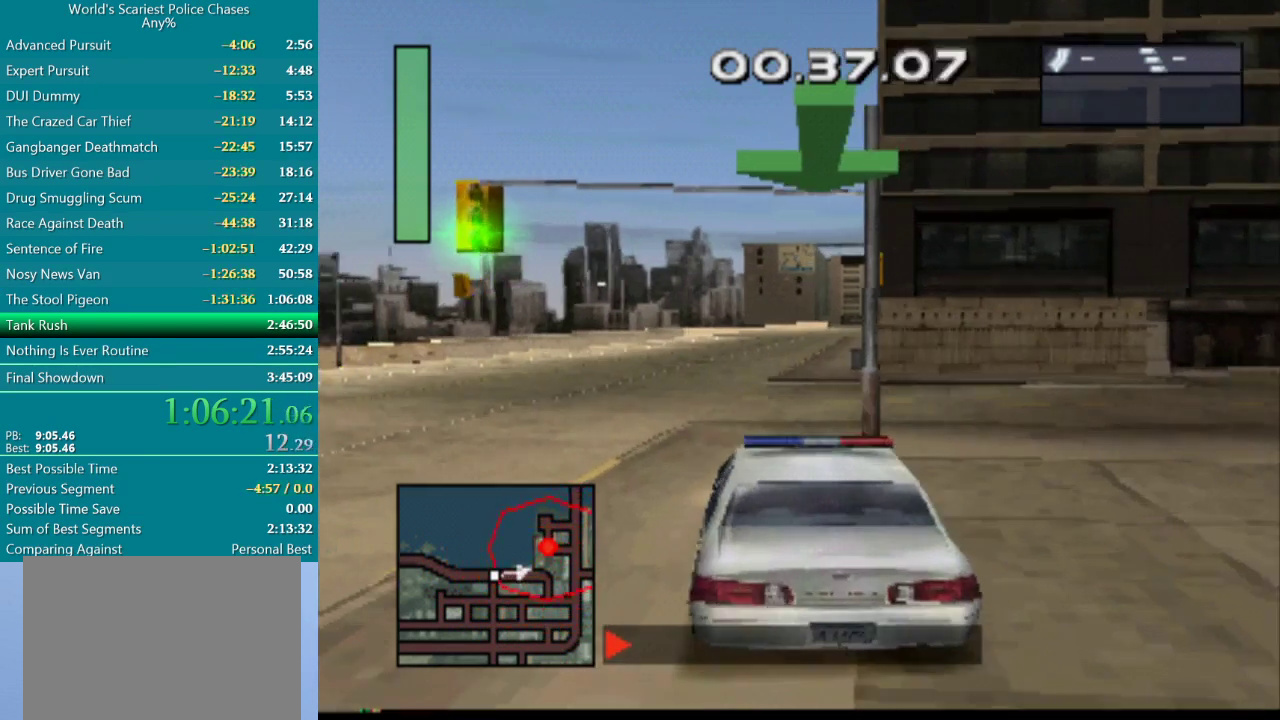
{"buttons": ["CROSS"], "events": [[33, "DPAD_LEFT", "down"], [183, "DPAD_LEFT", "up"], [400, "L1", "down"], [483, "L1", "up"]]}
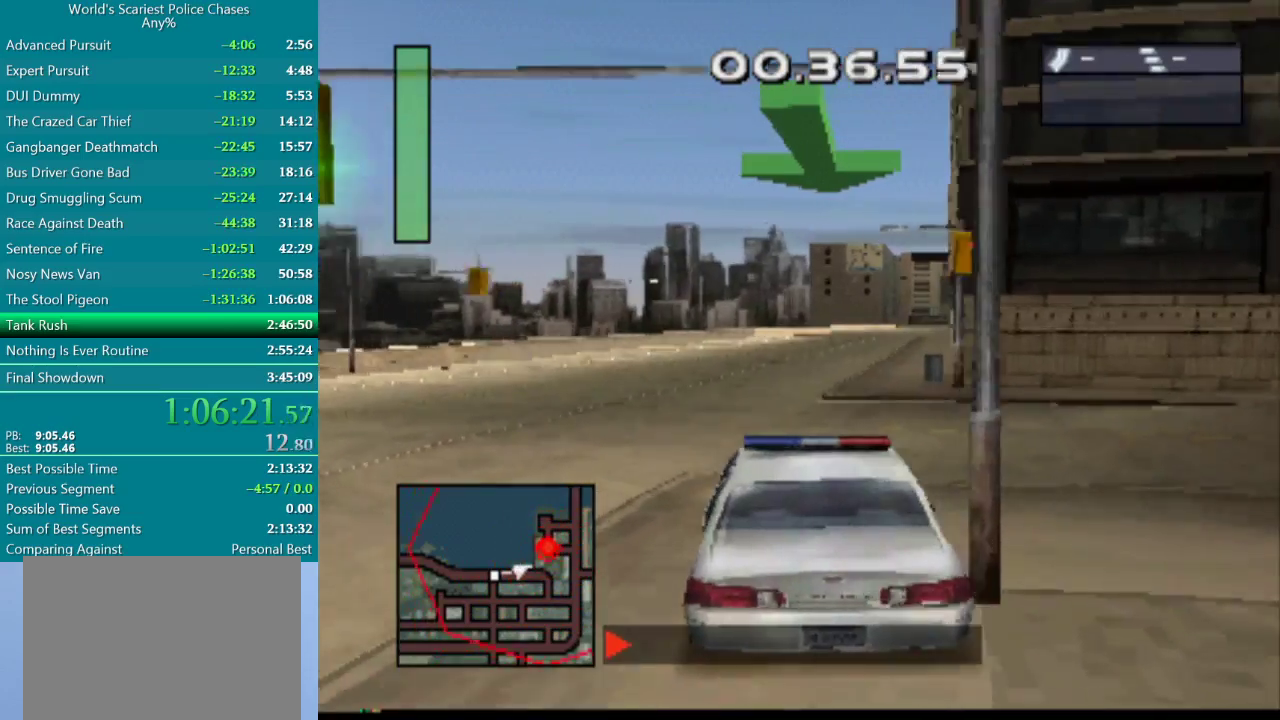
{"buttons": ["CROSS", "L1"], "events": [[50, "L1", "down"], [167, "L1", "up"], [417, "L1", "down"]]}
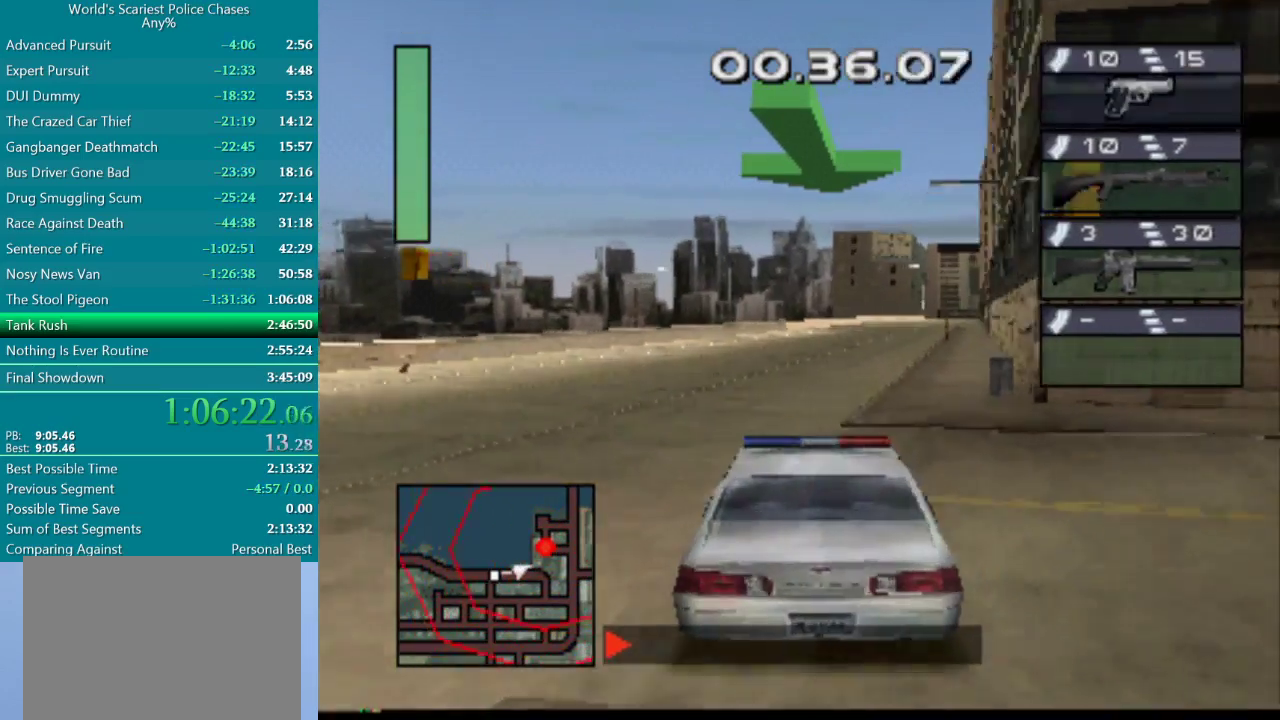
{"buttons": ["CROSS", "L1"], "events": [[33, "L1", "up"], [400, "DPAD_RIGHT", "down"], [433, "L1", "down"], [500, "DPAD_RIGHT", "up"]]}
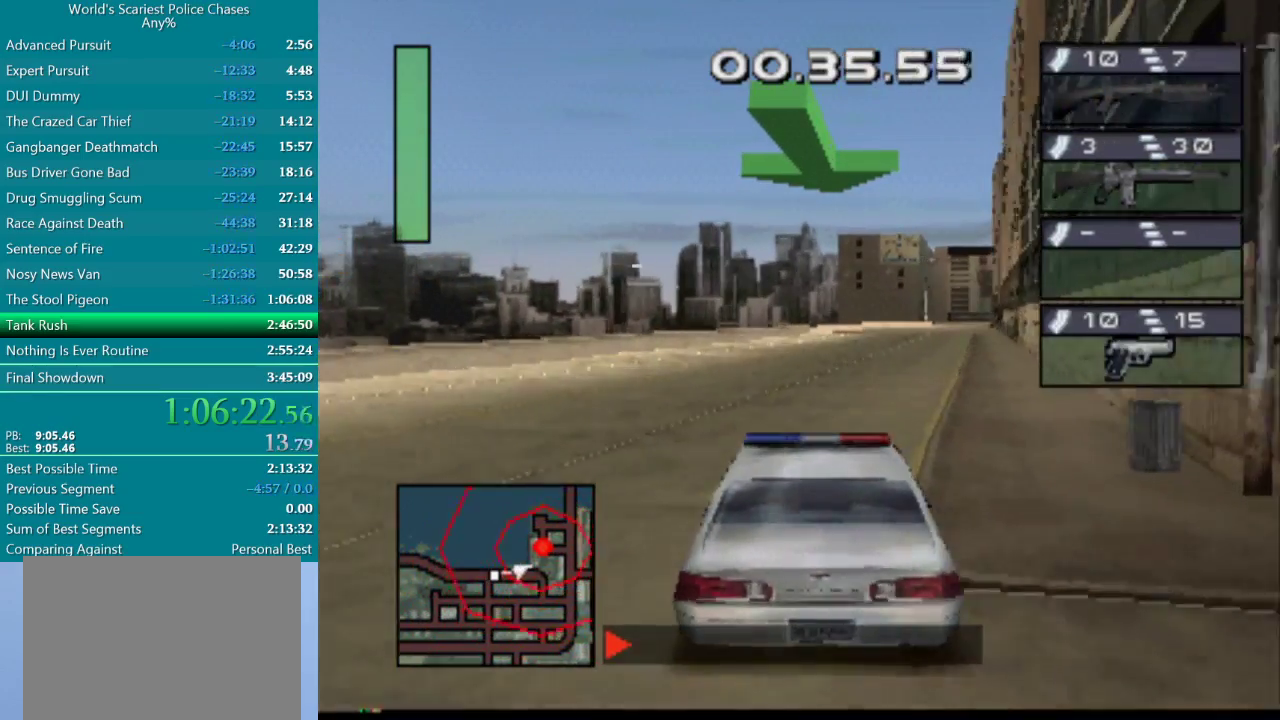
{"buttons": ["CROSS", "L1"], "events": [[33, "L1", "up"], [467, "L1", "down"]]}
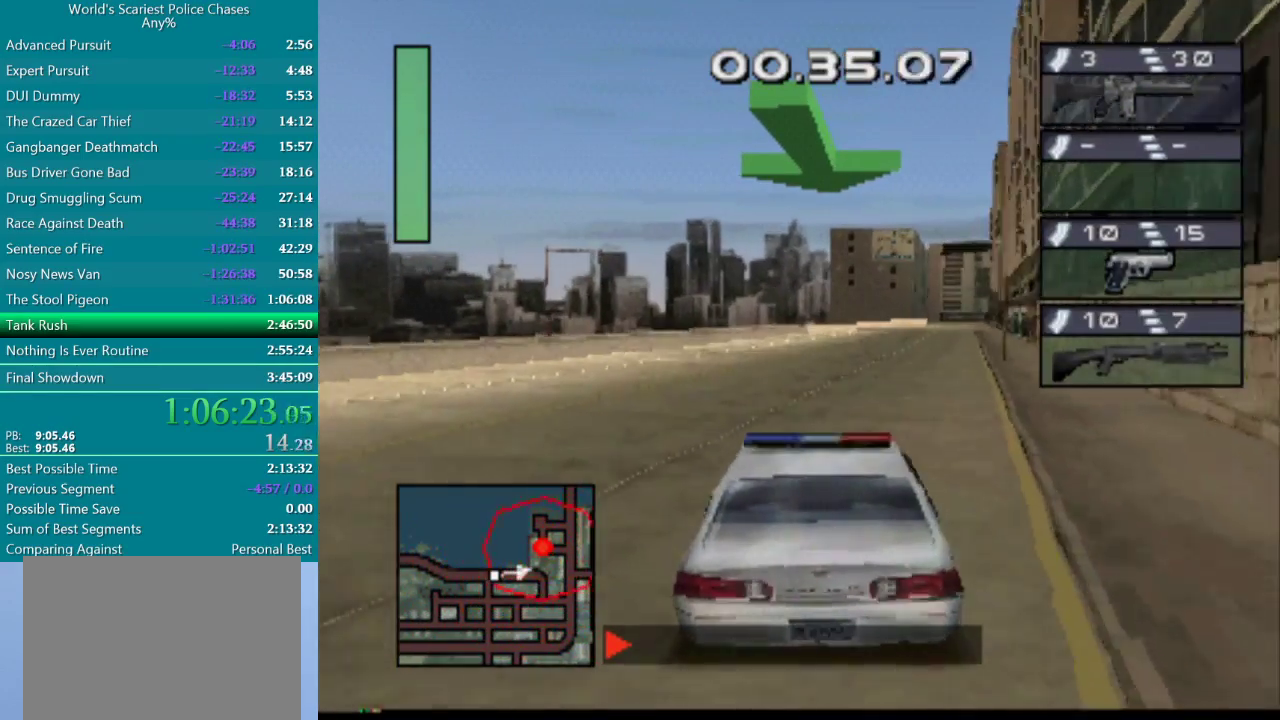
{"buttons": ["CROSS"], "events": [[83, "L1", "up"], [100, "DPAD_RIGHT", "down"], [133, "L1", "down"], [200, "DPAD_RIGHT", "up"], [233, "L1", "up"], [383, "L1", "down"], [467, "L1", "up"]]}
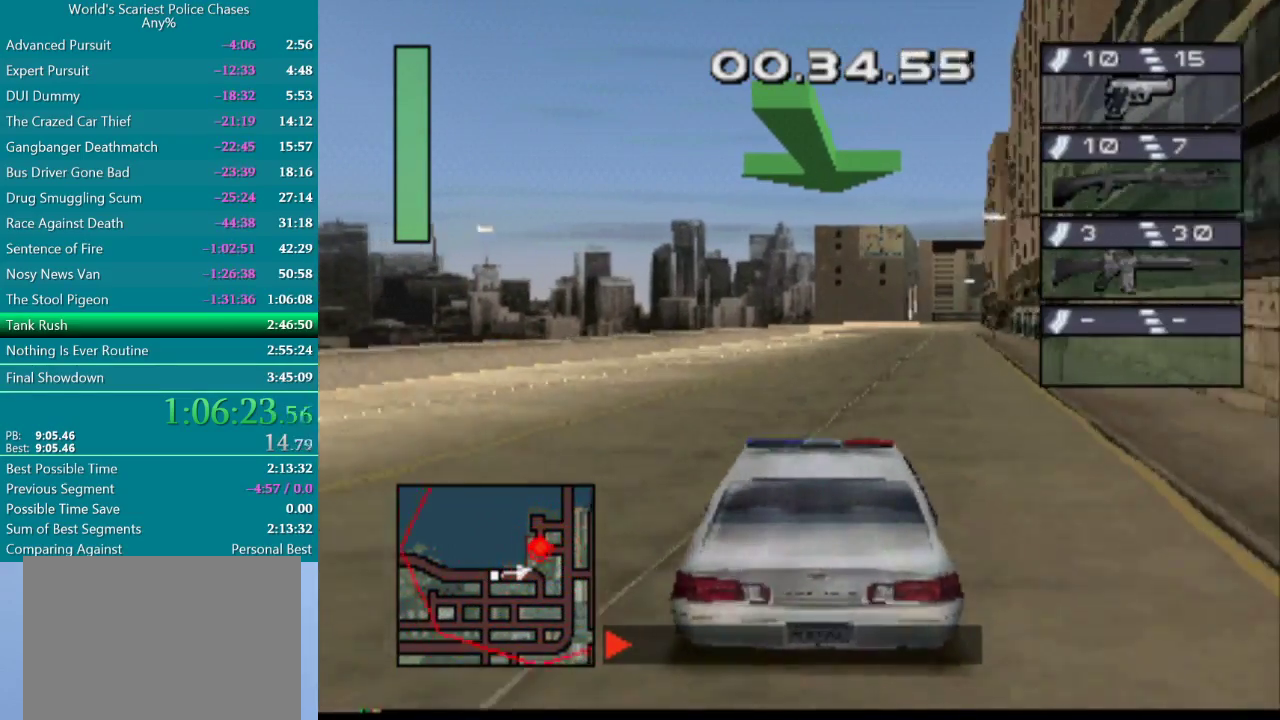
{"buttons": ["CROSS"], "events": [[350, "CROSS", "up"], [383, "DPAD_RIGHT", "down"], [450, "CROSS", "down"], [500, "DPAD_RIGHT", "up"]]}
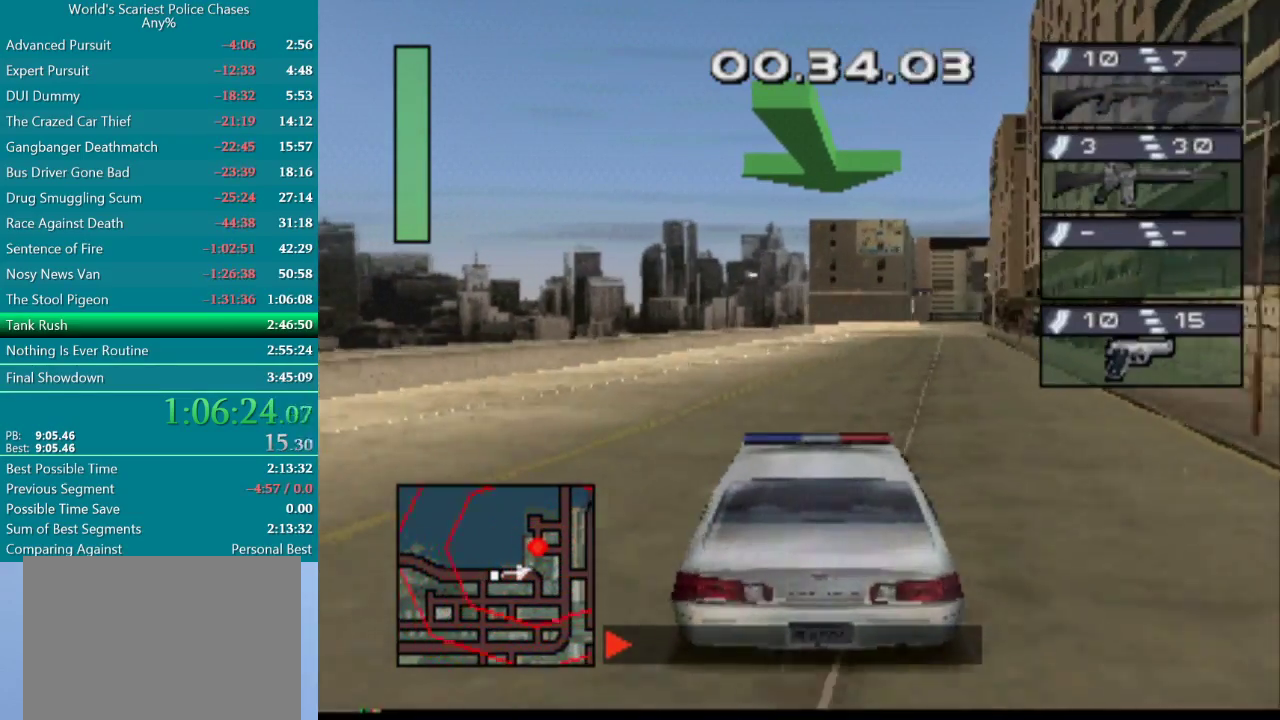
{"buttons": ["CROSS"], "events": [[333, "DPAD_RIGHT", "down"], [450, "DPAD_RIGHT", "up"]]}
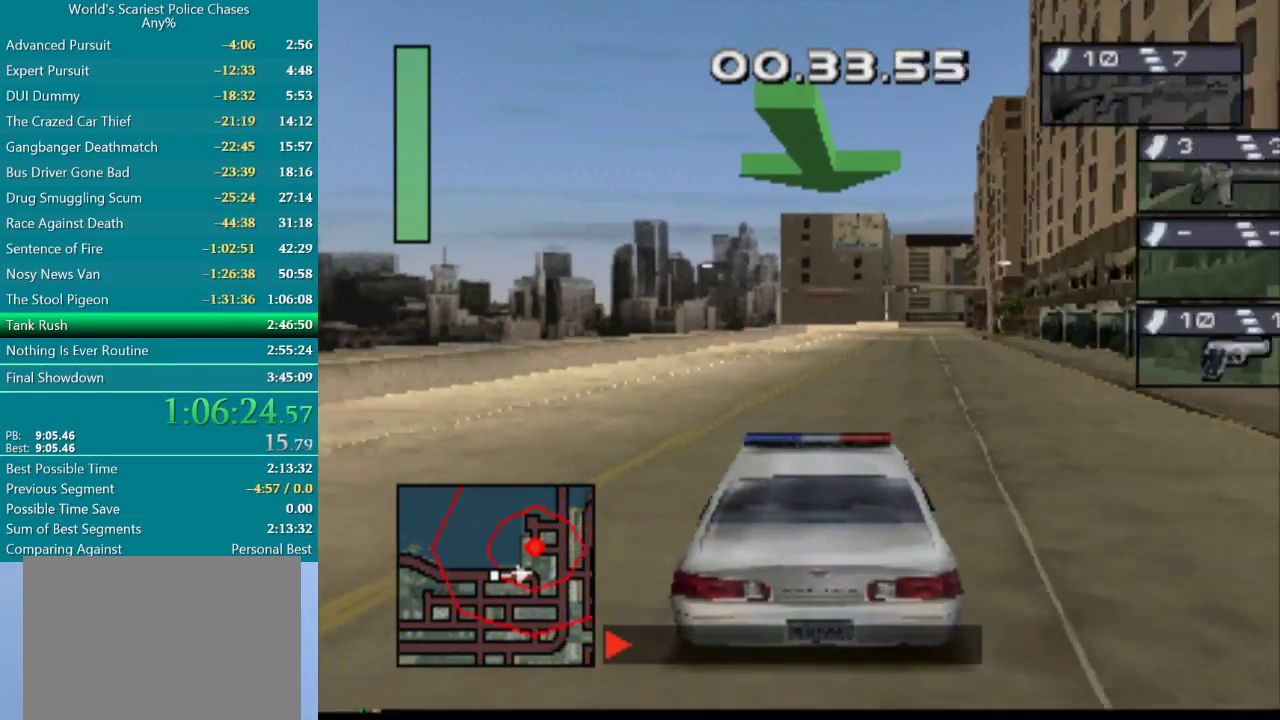
{"buttons": ["CROSS"], "events": [[233, "DPAD_RIGHT", "down"], [367, "DPAD_RIGHT", "up"]]}
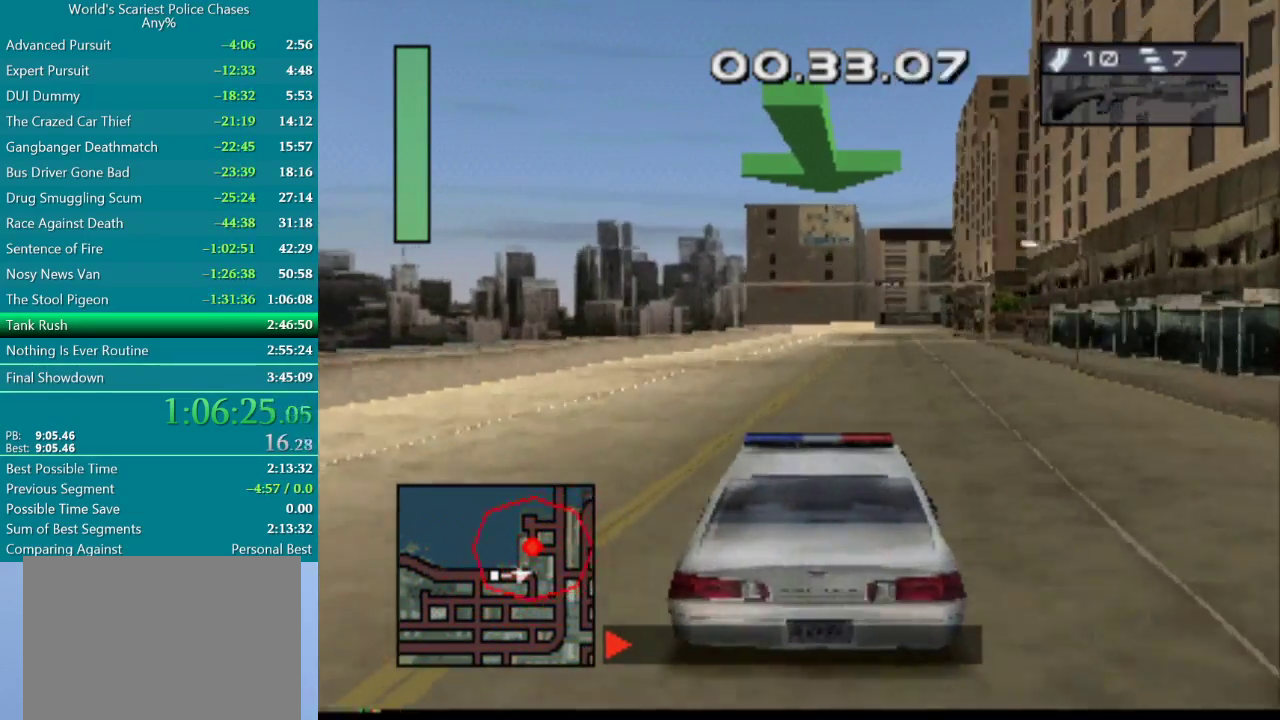
{"buttons": ["CROSS"], "events": [[333, "DPAD_RIGHT", "down"], [433, "DPAD_RIGHT", "up"]]}
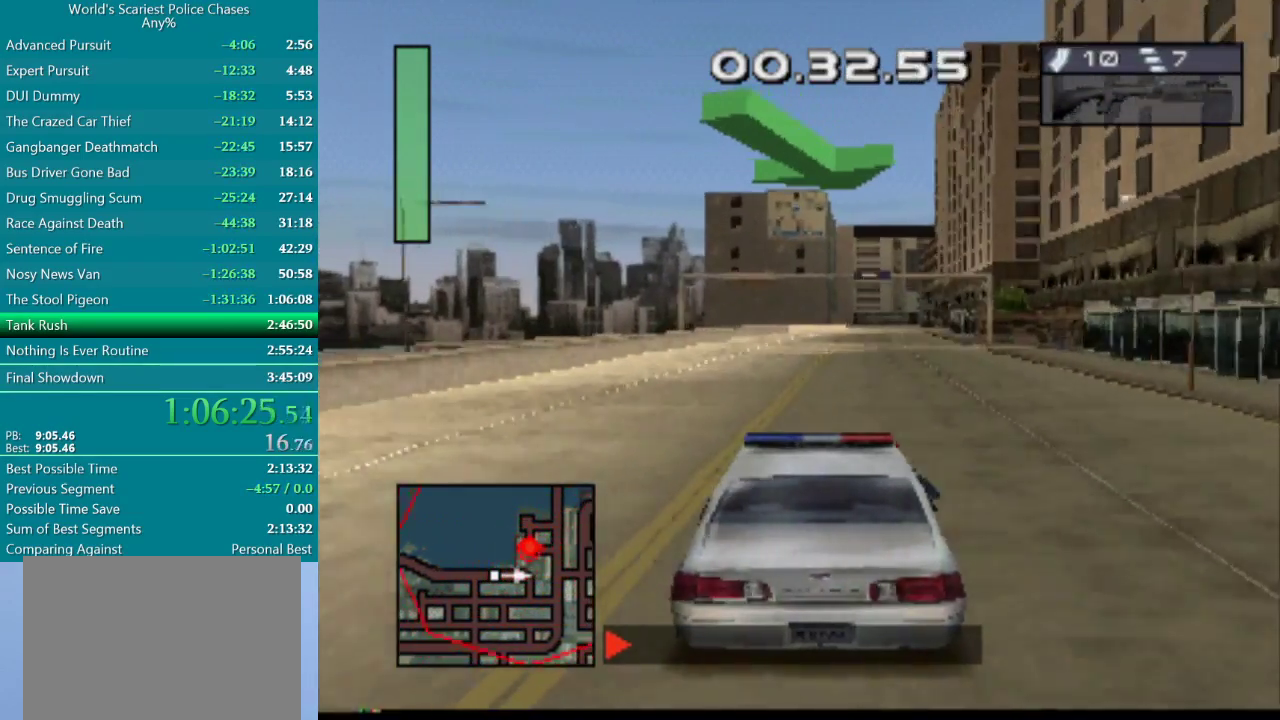
{"buttons": ["CROSS"], "events": [[333, "DPAD_RIGHT", "down"], [433, "DPAD_RIGHT", "up"]]}
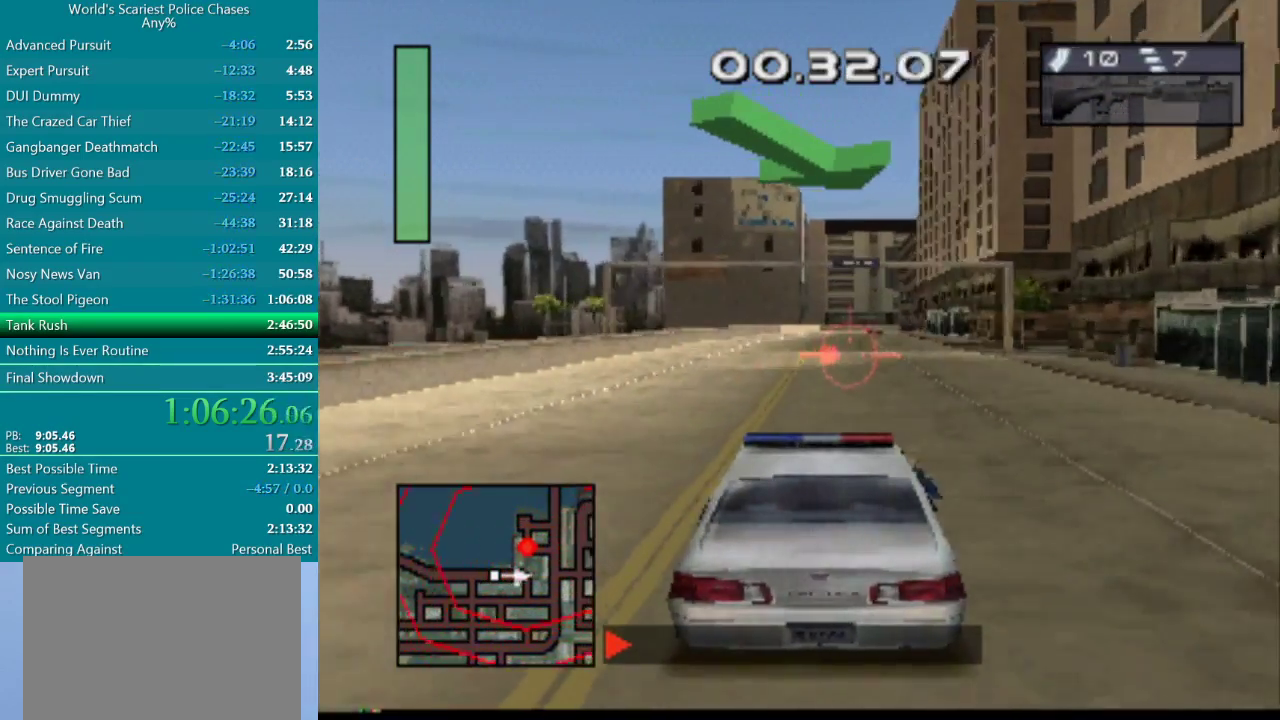
{"buttons": ["CROSS"], "events": []}
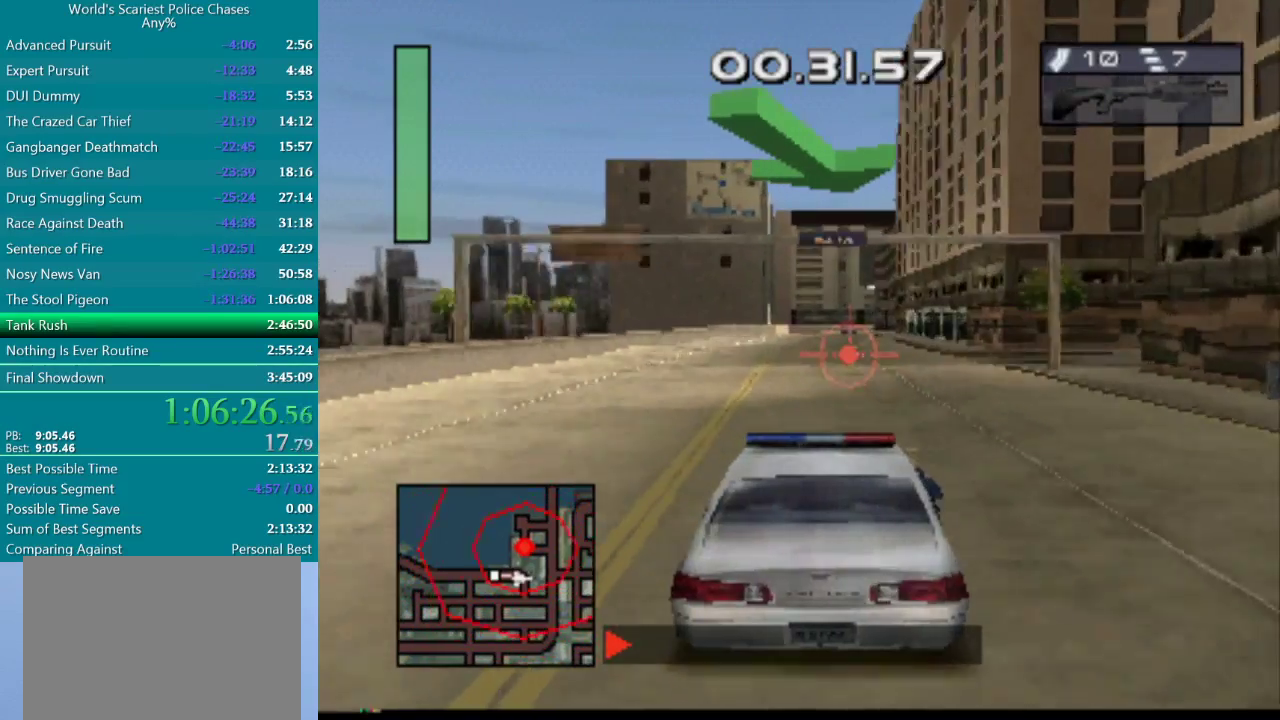
{"buttons": ["CROSS"], "events": []}
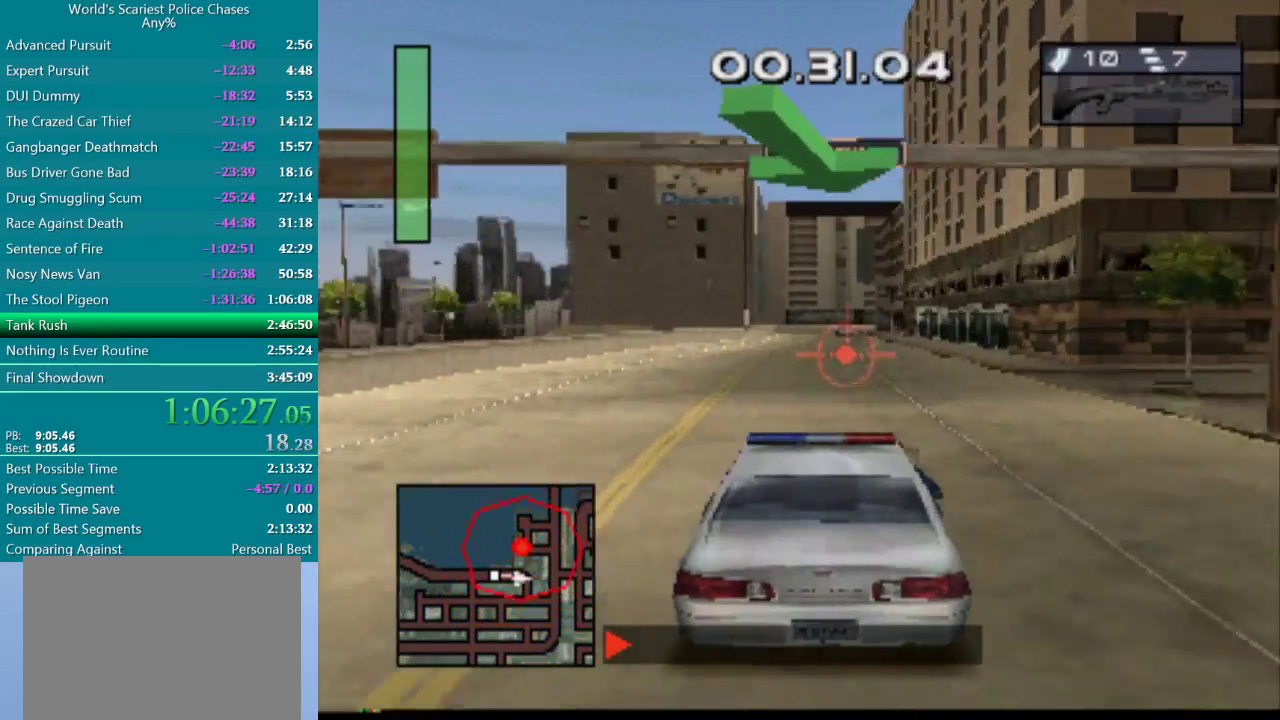
{"buttons": ["CROSS"], "events": [[167, "DPAD_LEFT", "down"], [250, "DPAD_LEFT", "up"]]}
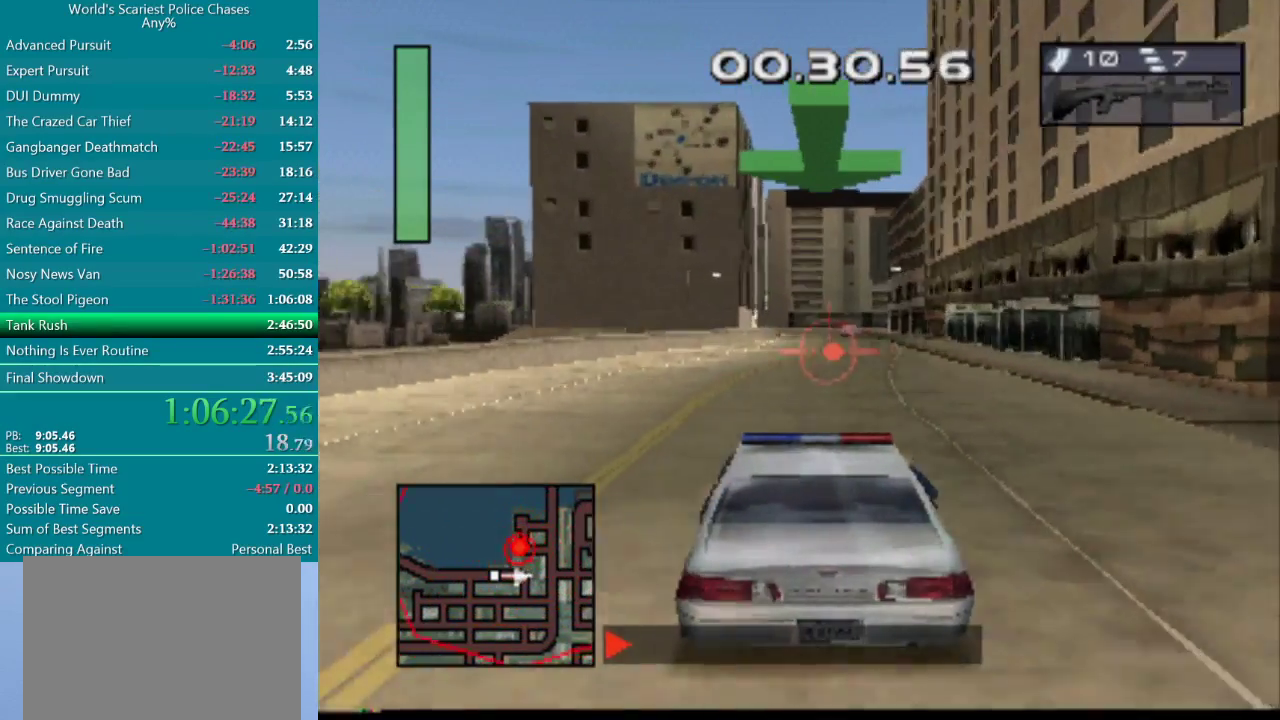
{"buttons": ["CROSS"], "events": []}
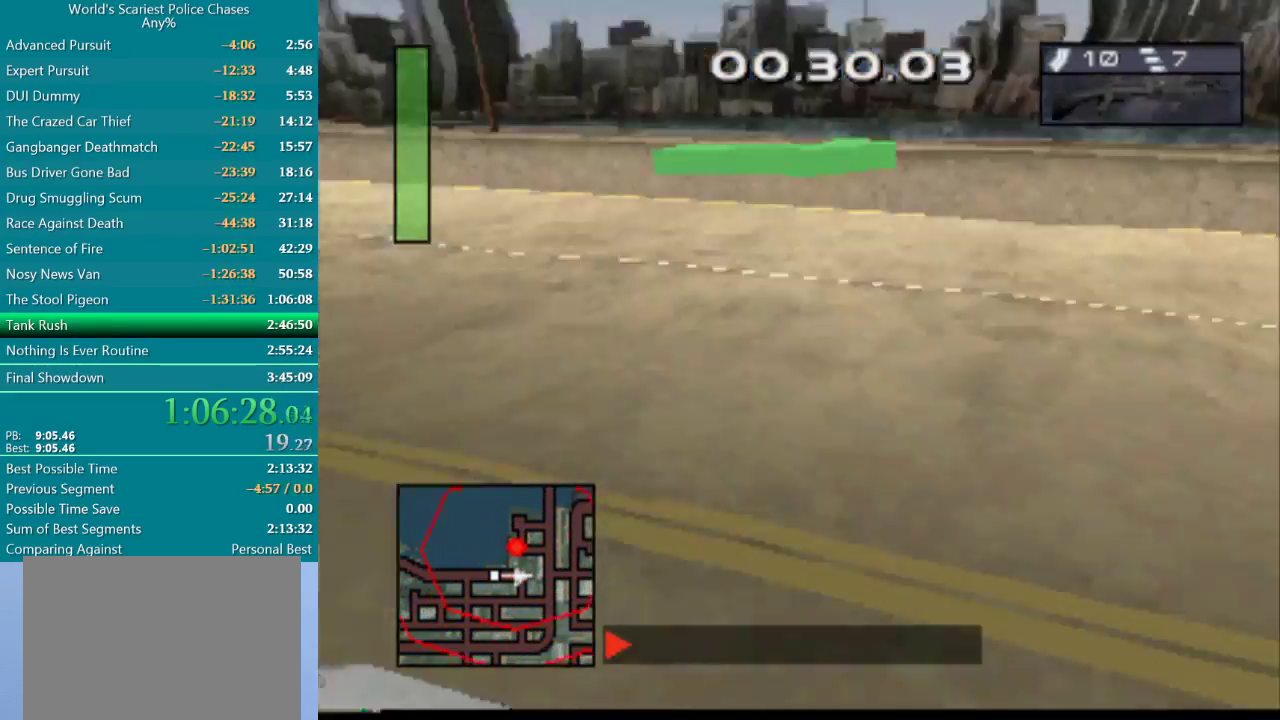
{"buttons": ["CROSS"], "events": [[150, "DPAD_RIGHT", "down"], [250, "DPAD_RIGHT", "up"]]}
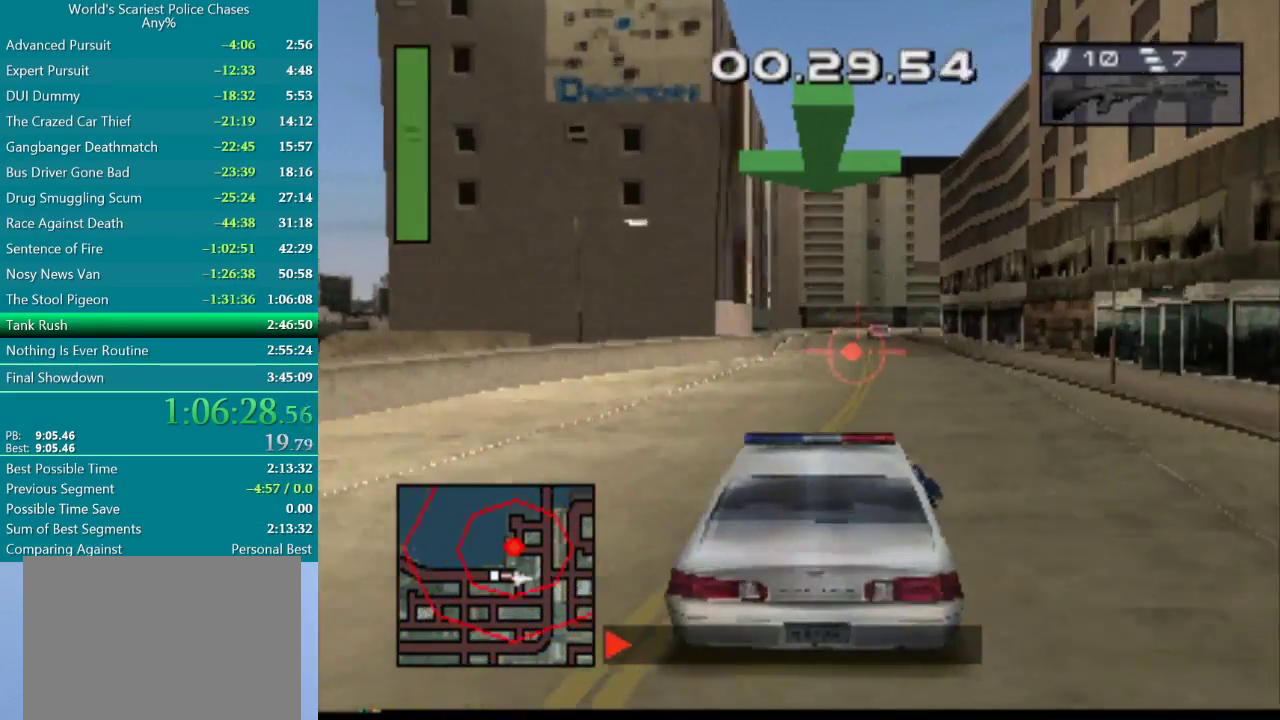
{"buttons": ["CROSS", "DPAD_RIGHT"], "events": [[450, "DPAD_RIGHT", "down"]]}
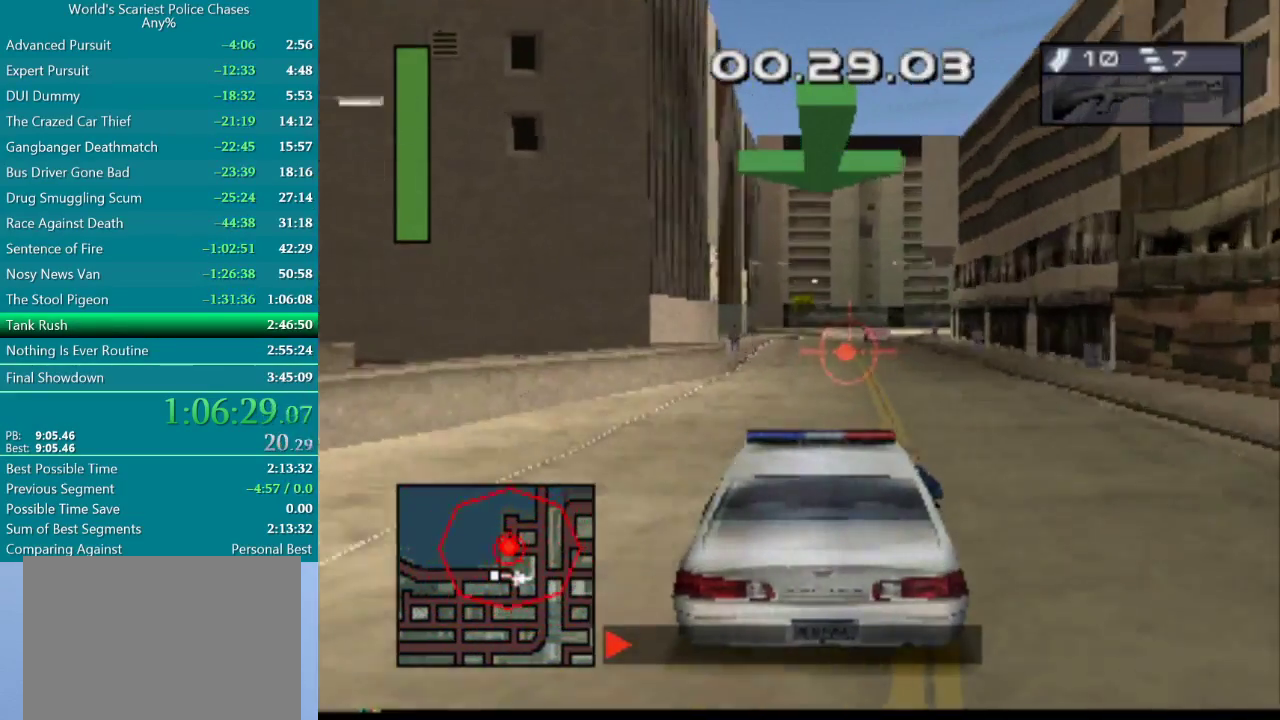
{"buttons": ["CROSS"], "events": [[50, "DPAD_RIGHT", "up"]]}
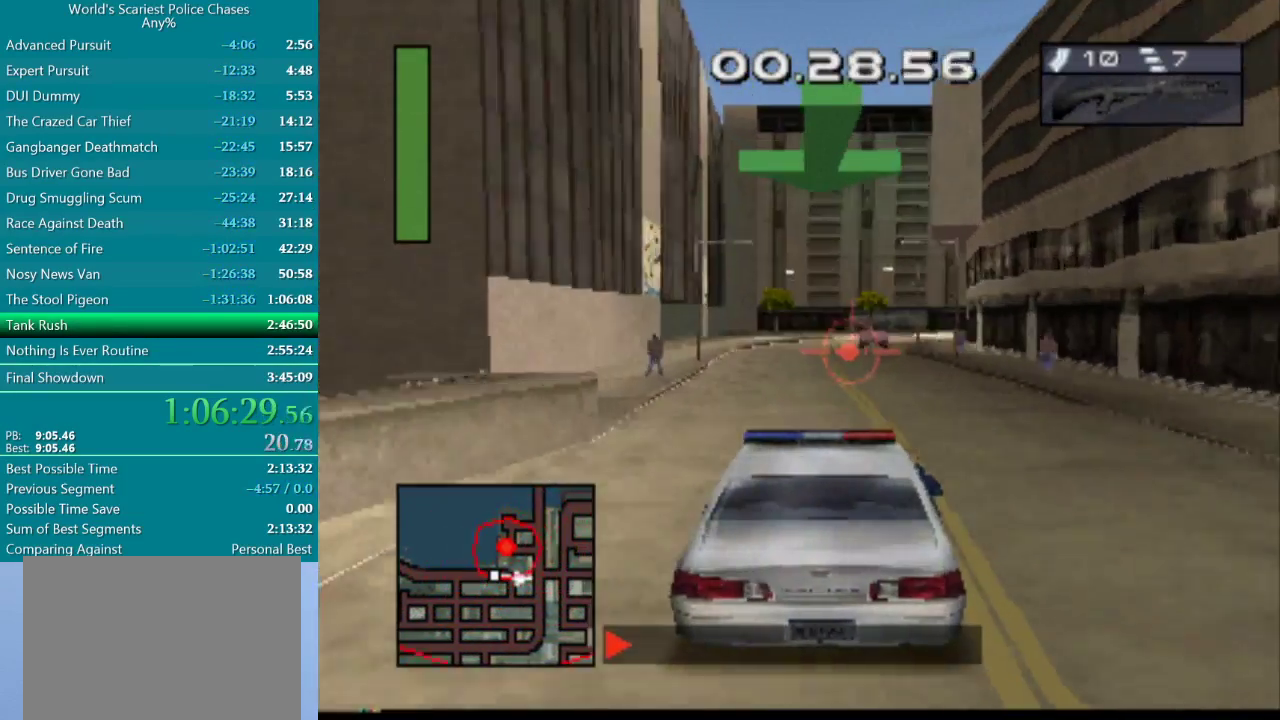
{"buttons": ["CROSS"], "events": []}
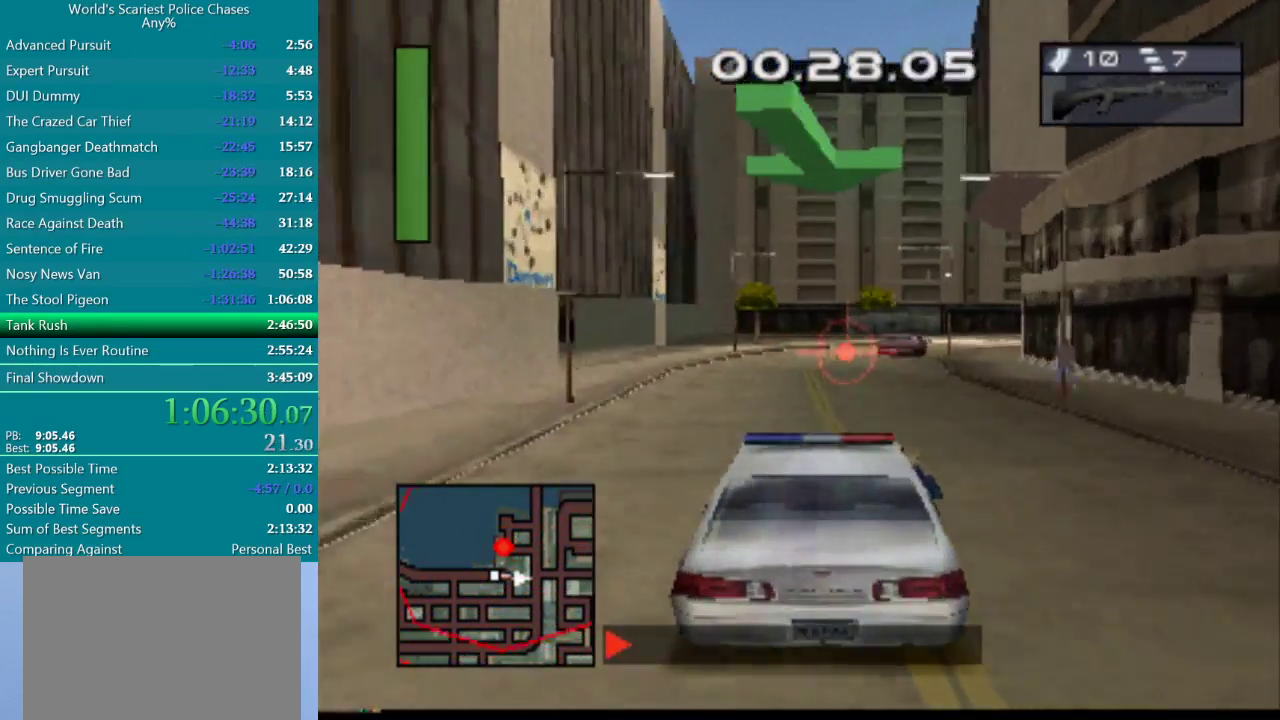
{"buttons": ["CROSS", "DPAD_RIGHT"], "events": [[167, "DPAD_RIGHT", "down"]]}
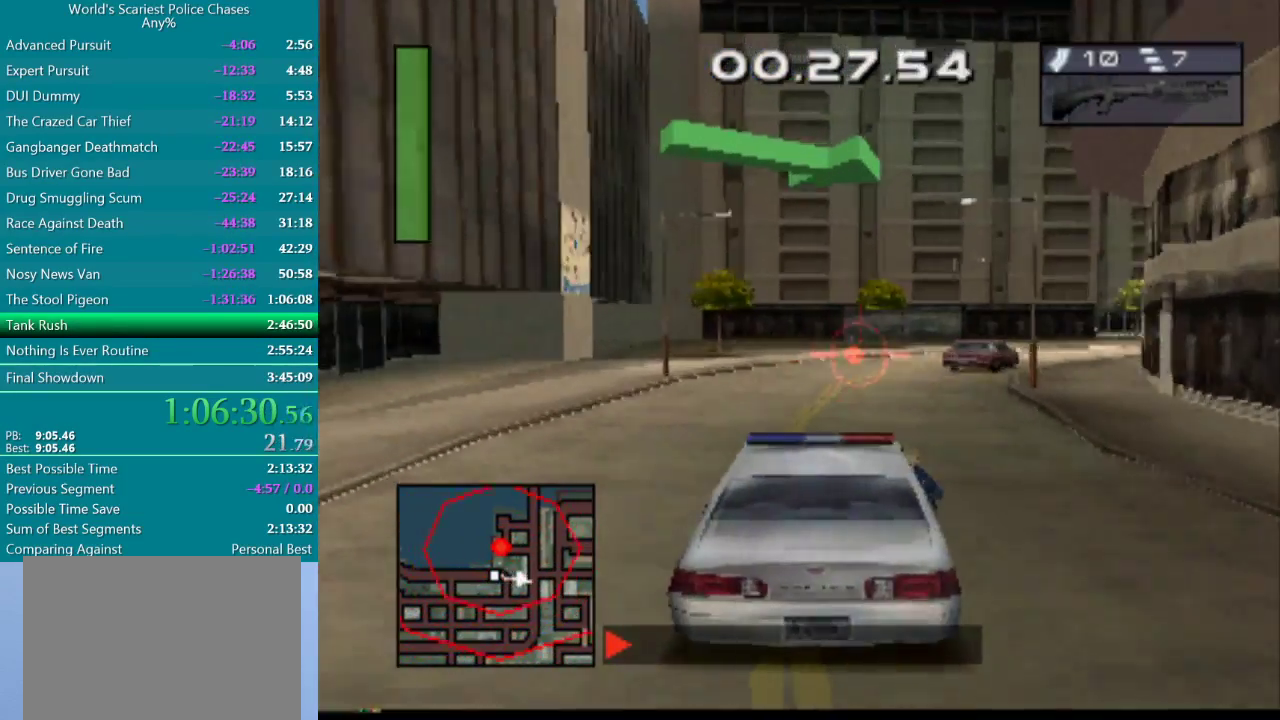
{"buttons": [], "events": [[33, "CROSS", "up"], [283, "DPAD_RIGHT", "up"], [367, "DPAD_RIGHT", "down"], [483, "DPAD_RIGHT", "up"]]}
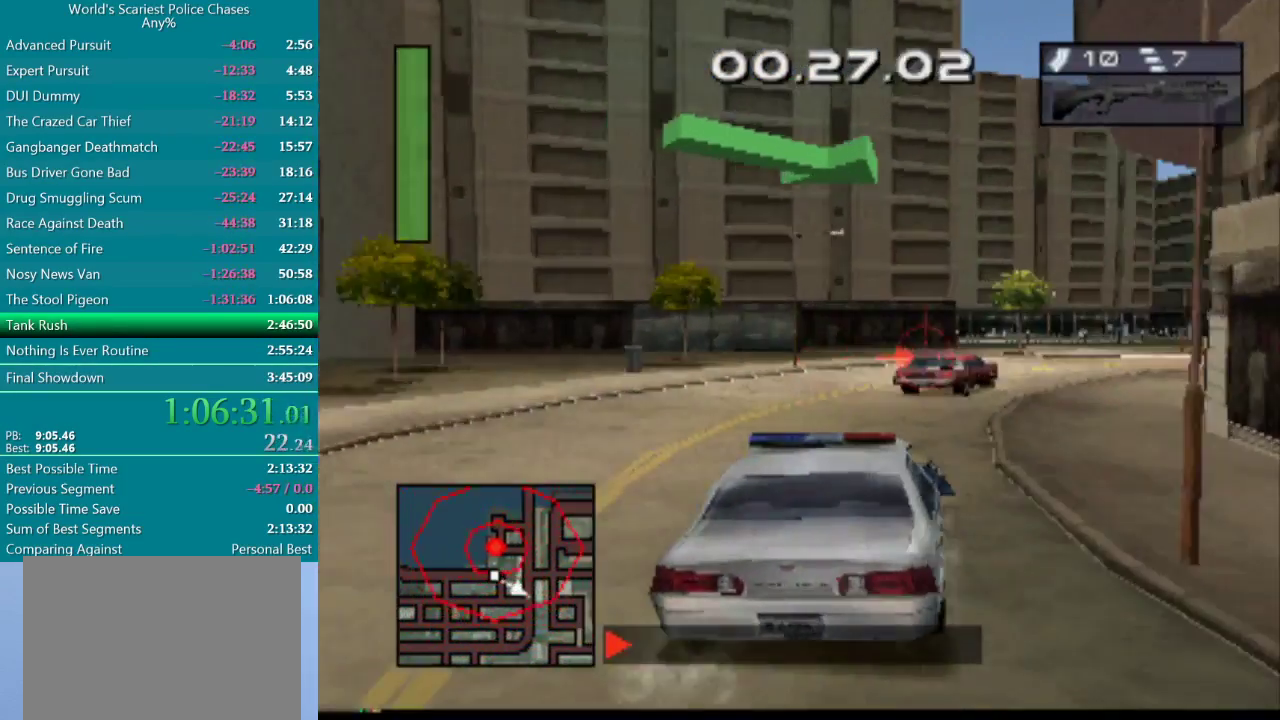
{"buttons": ["DPAD_RIGHT"], "events": [[333, "DPAD_RIGHT", "down"]]}
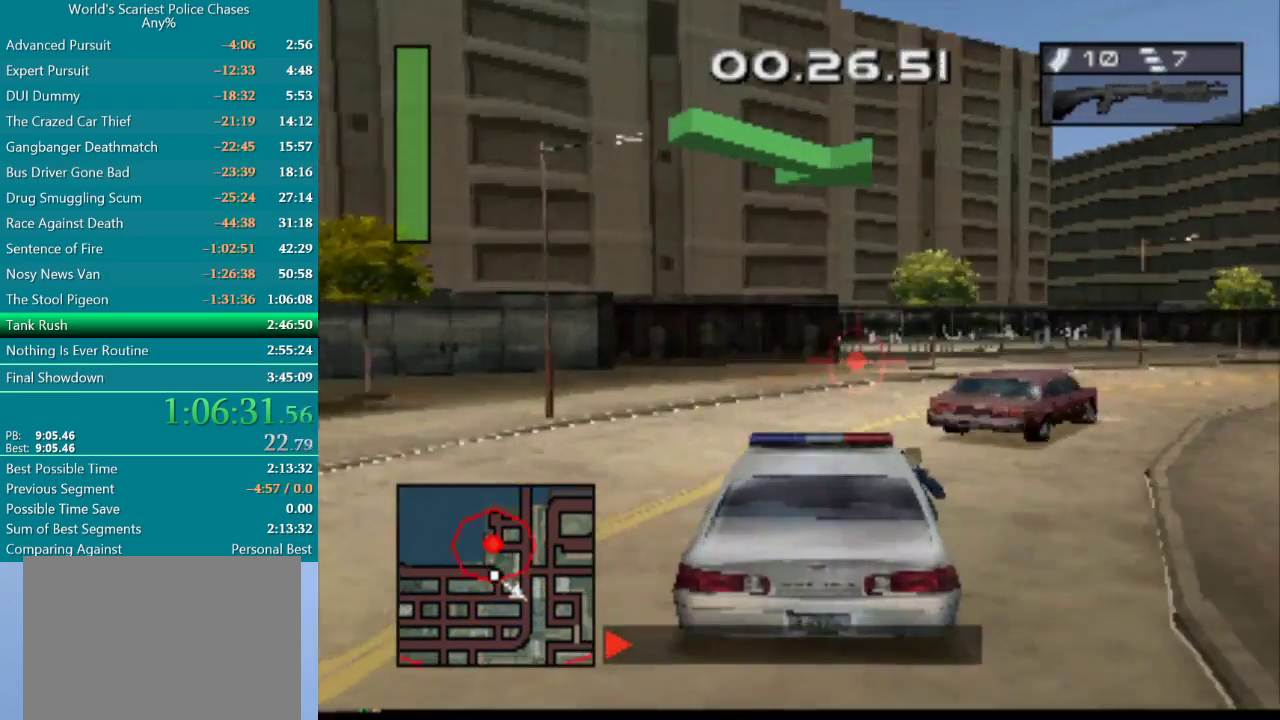
{"buttons": ["DPAD_RIGHT"], "events": []}